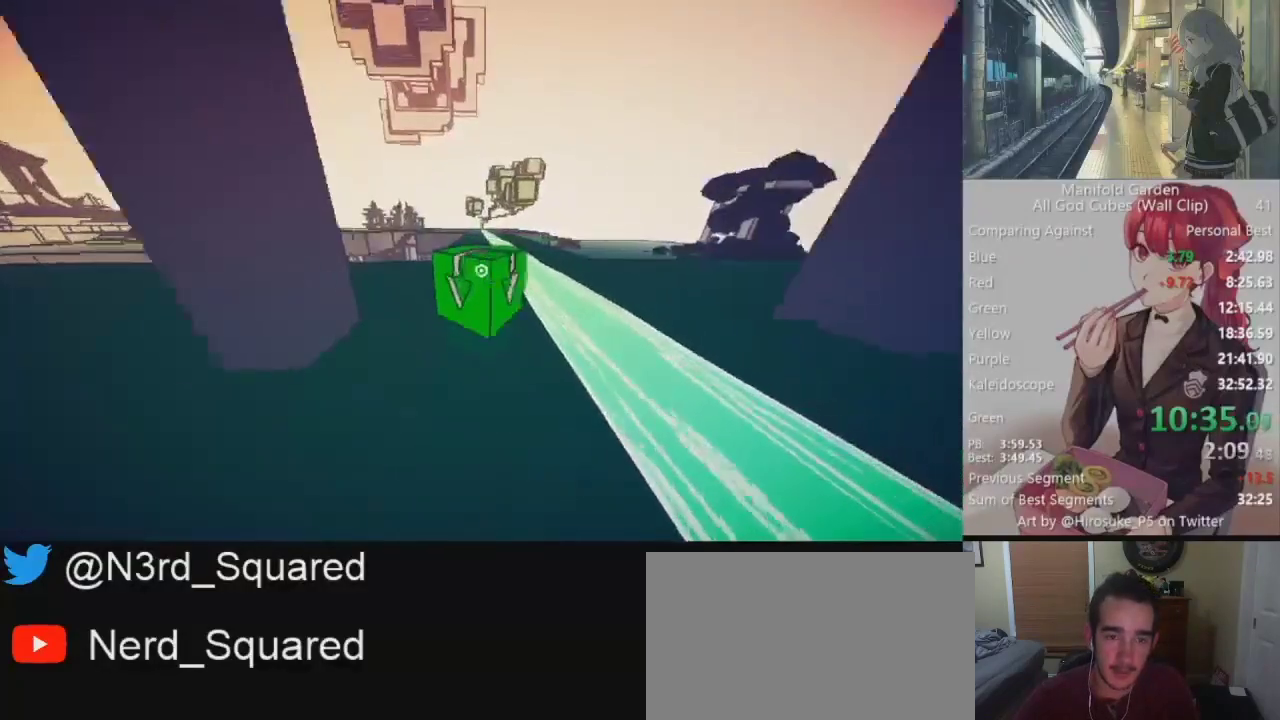
Gameplay with keyboard and mouse; each line is a JSON object with the keys and mouse buttons held at the frame after it. "events" lists presses ("down") and releases ("up") of "1", "2", "3", "4", "5", "a", "alt", "c", "caps_lock", "ctrl", "d", "e", "f", "g", "q", "r", "s", "shift", "space", "t", "tab", "v", "w", "x", "z", "mouse_left", "mouse_wheel" and "mouse_right" between this image and that frame as [ms after this image, input, new state], when the widget could be followed in between. "mouse_left", "mouse_wheel", "mouse_right" = the "left", "wheel", "right" buttons of the "mouse" list. No other keys are recorded. "wheel" means that the mouse wheel is clicked or scrolled. Not read: mouse_move.
{"keys": ["shift", "w"], "mouse": [], "events": [[33, "e", "up"]]}
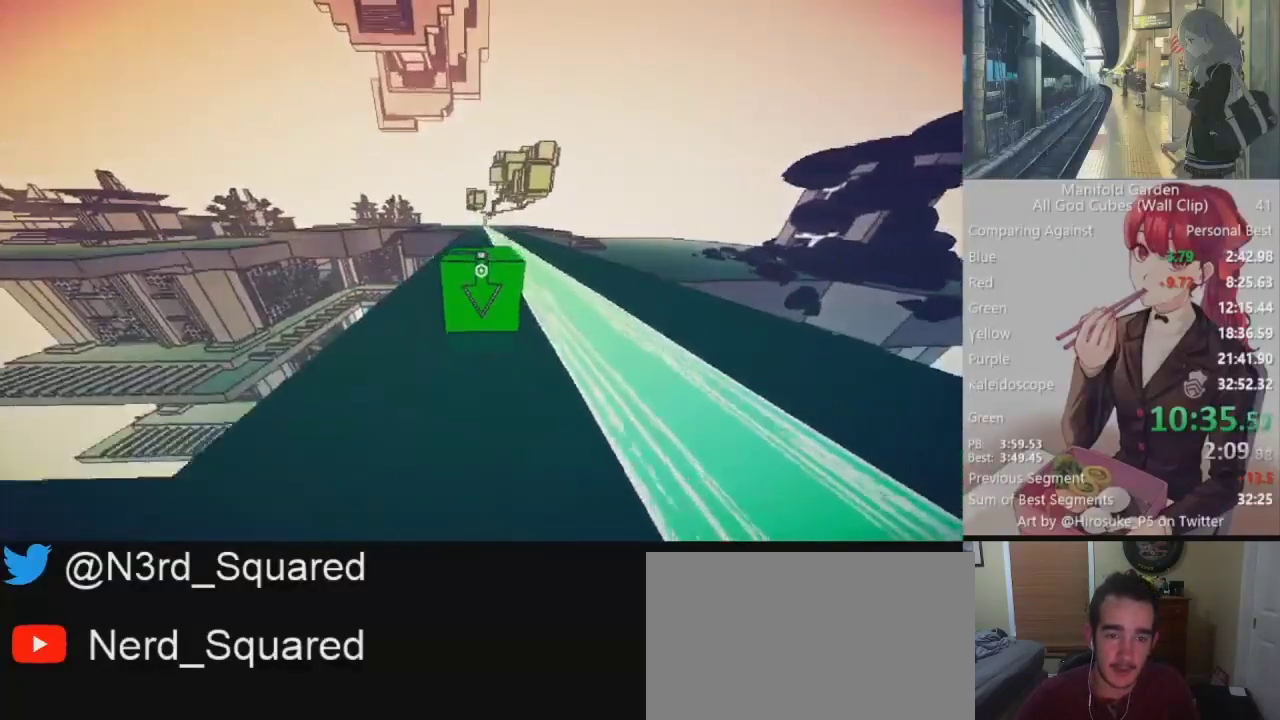
{"keys": ["shift", "w"], "mouse": [], "events": []}
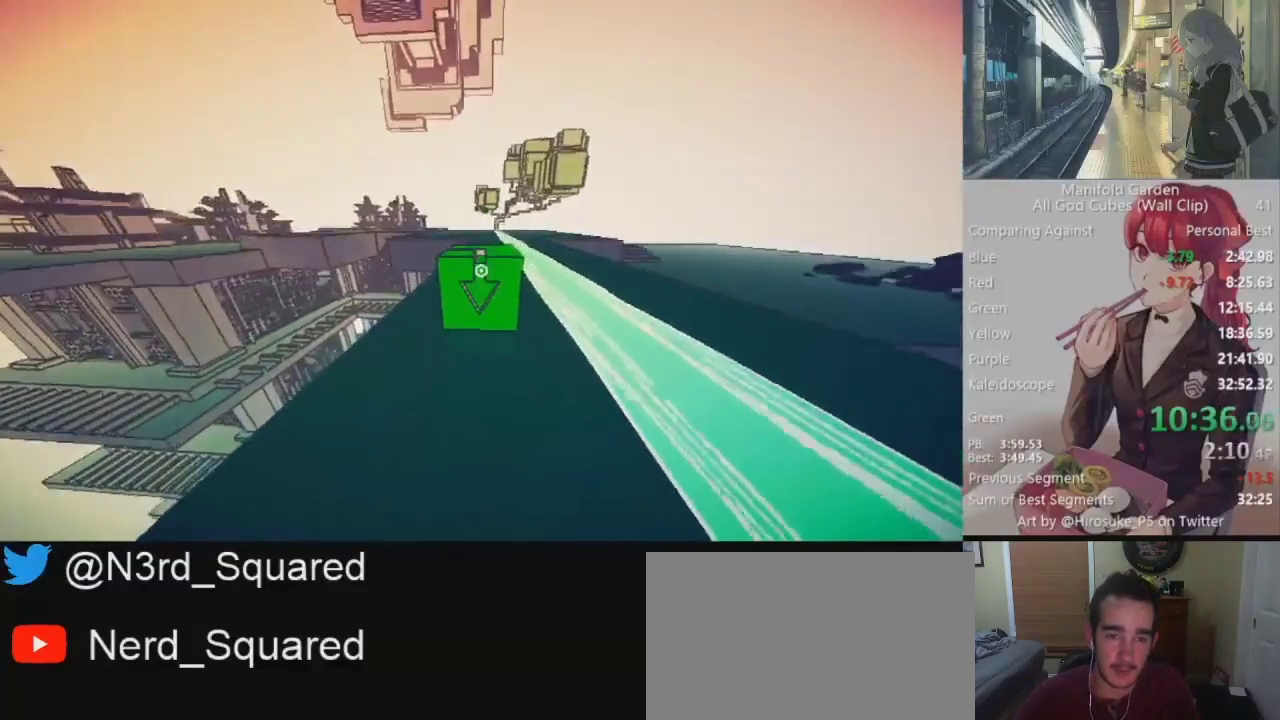
{"keys": ["shift", "w"], "mouse": [], "events": []}
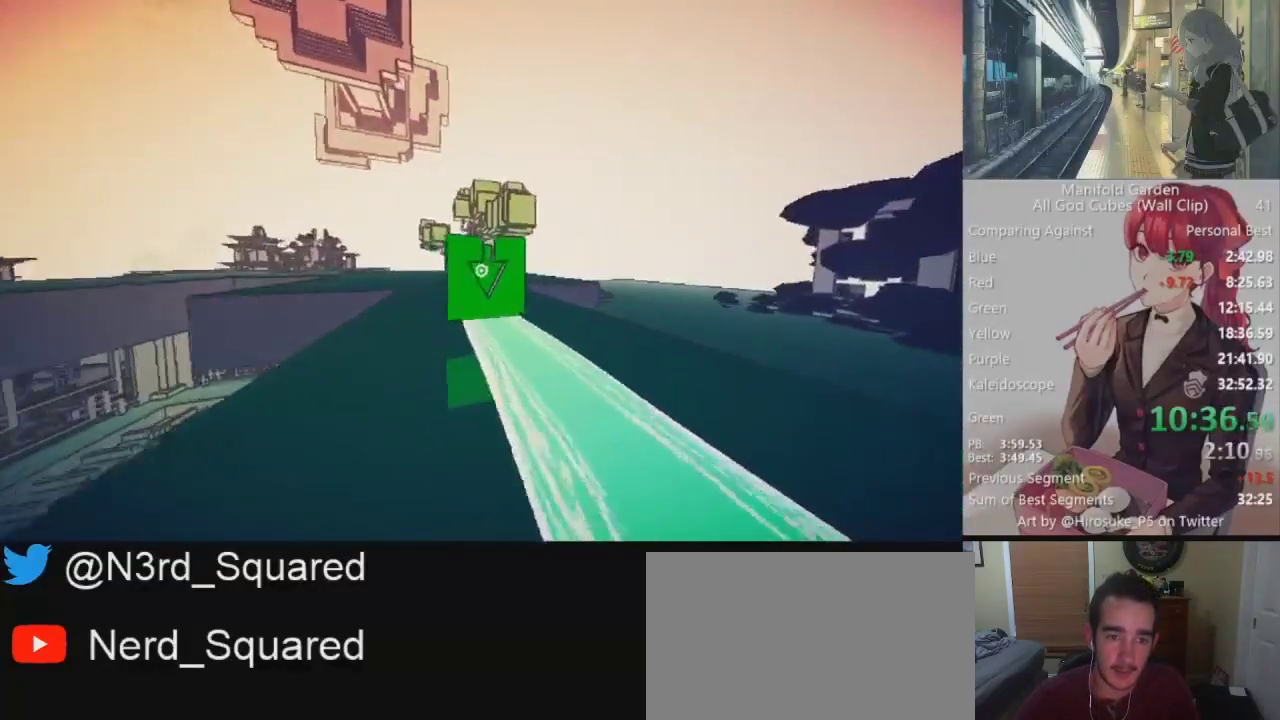
{"keys": ["shift", "w"], "mouse": [], "events": []}
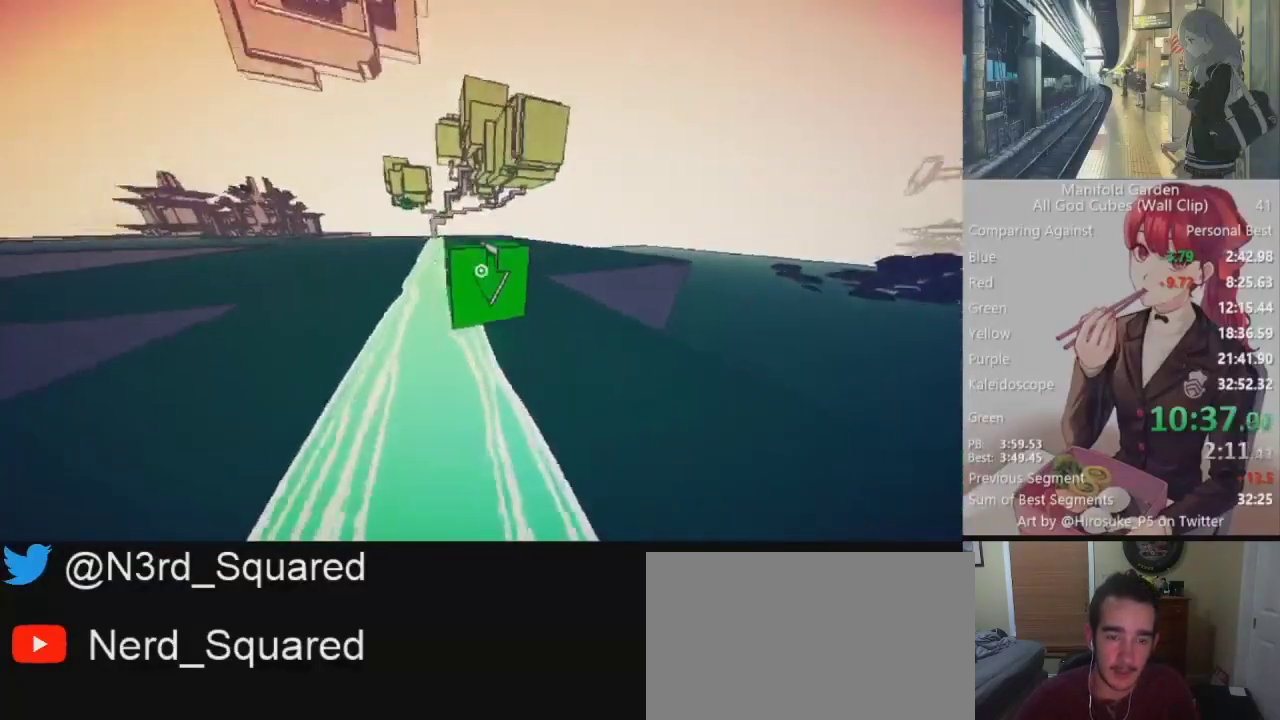
{"keys": ["shift", "w"], "mouse": [], "events": []}
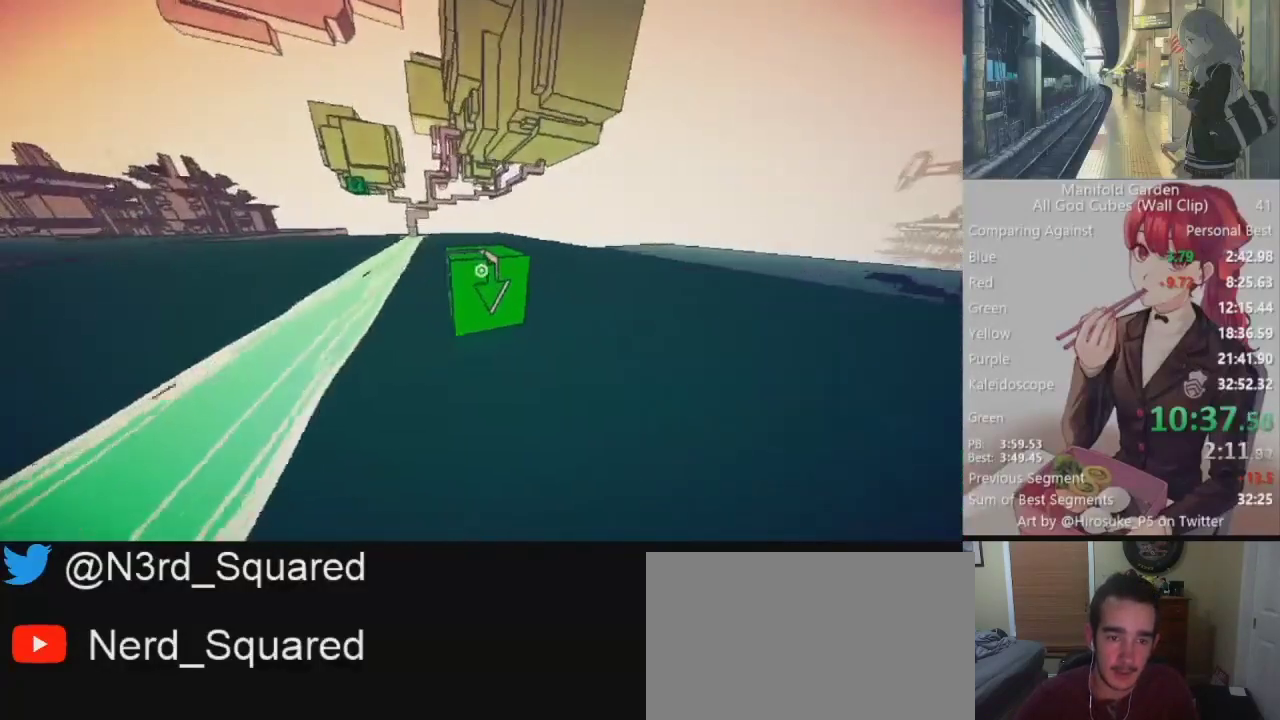
{"keys": ["d", "shift", "w"], "mouse": [], "events": [[350, "d", "down"]]}
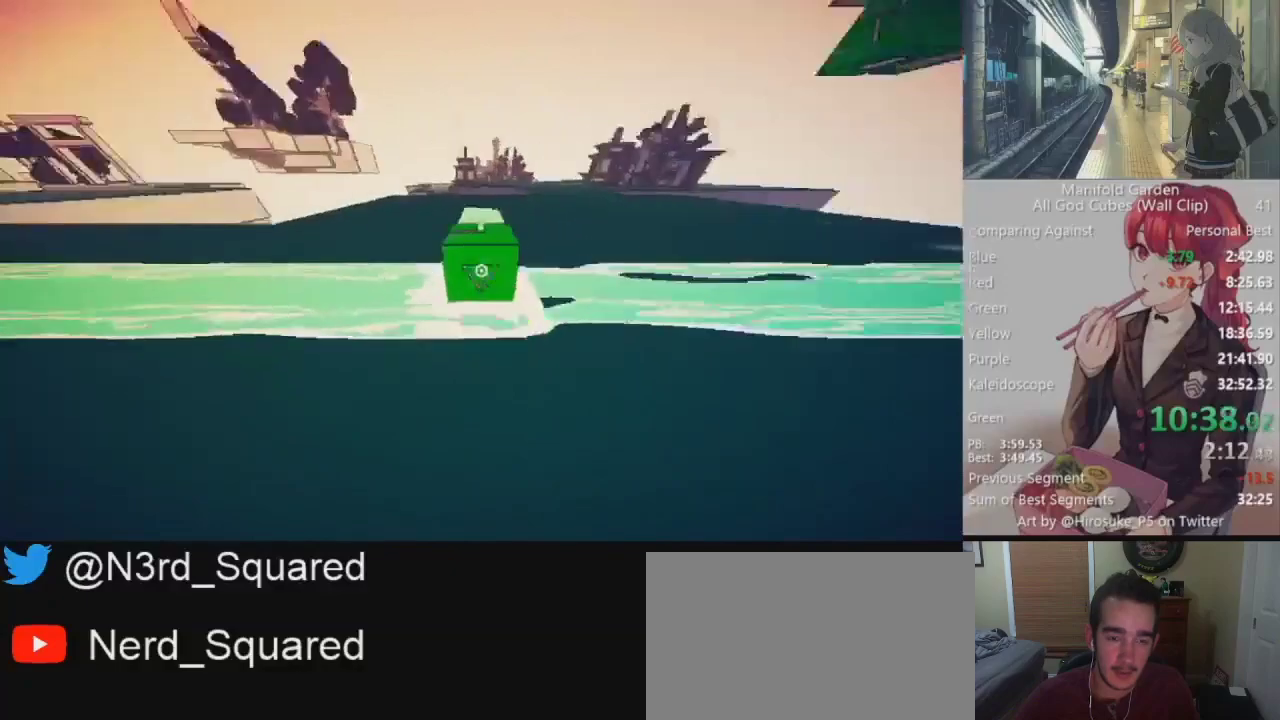
{"keys": ["d"], "mouse": [], "events": [[83, "w", "up"], [217, "s", "down"], [367, "s", "up"], [500, "shift", "up"]]}
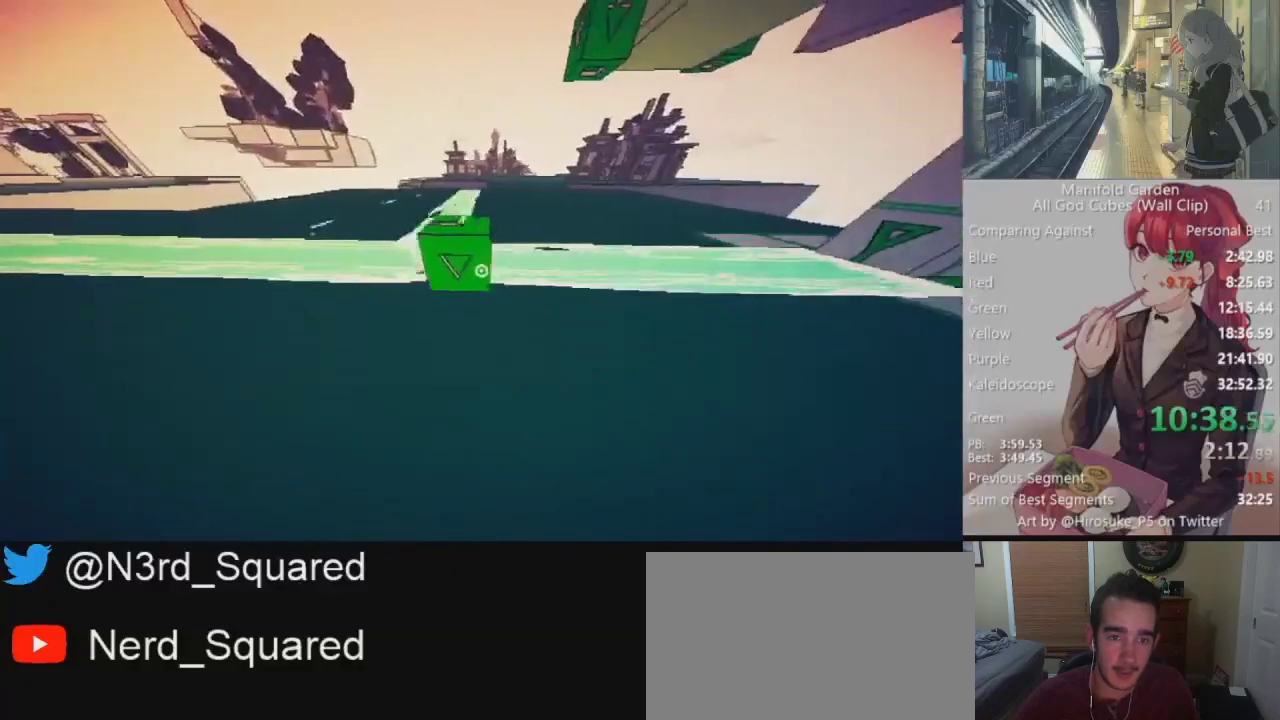
{"keys": [], "mouse": [], "events": [[333, "d", "up"]]}
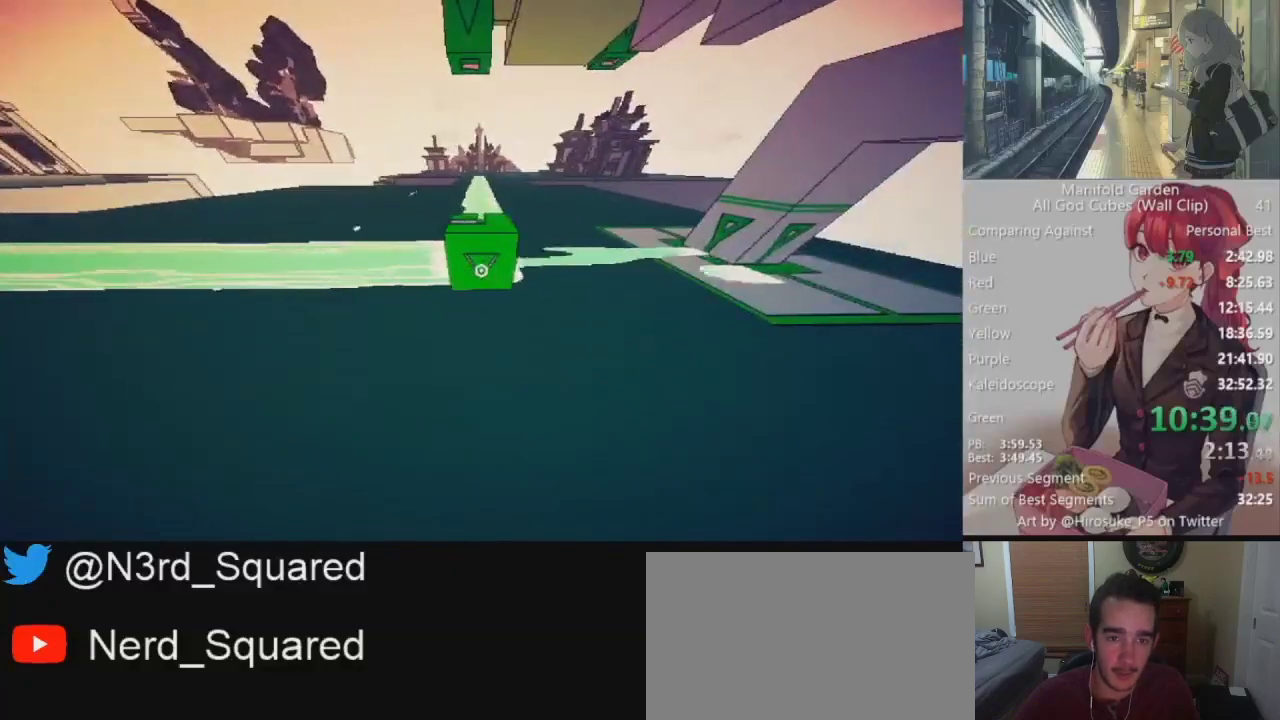
{"keys": ["d"], "mouse": [], "events": [[150, "w", "down"], [250, "w", "up"], [433, "d", "down"]]}
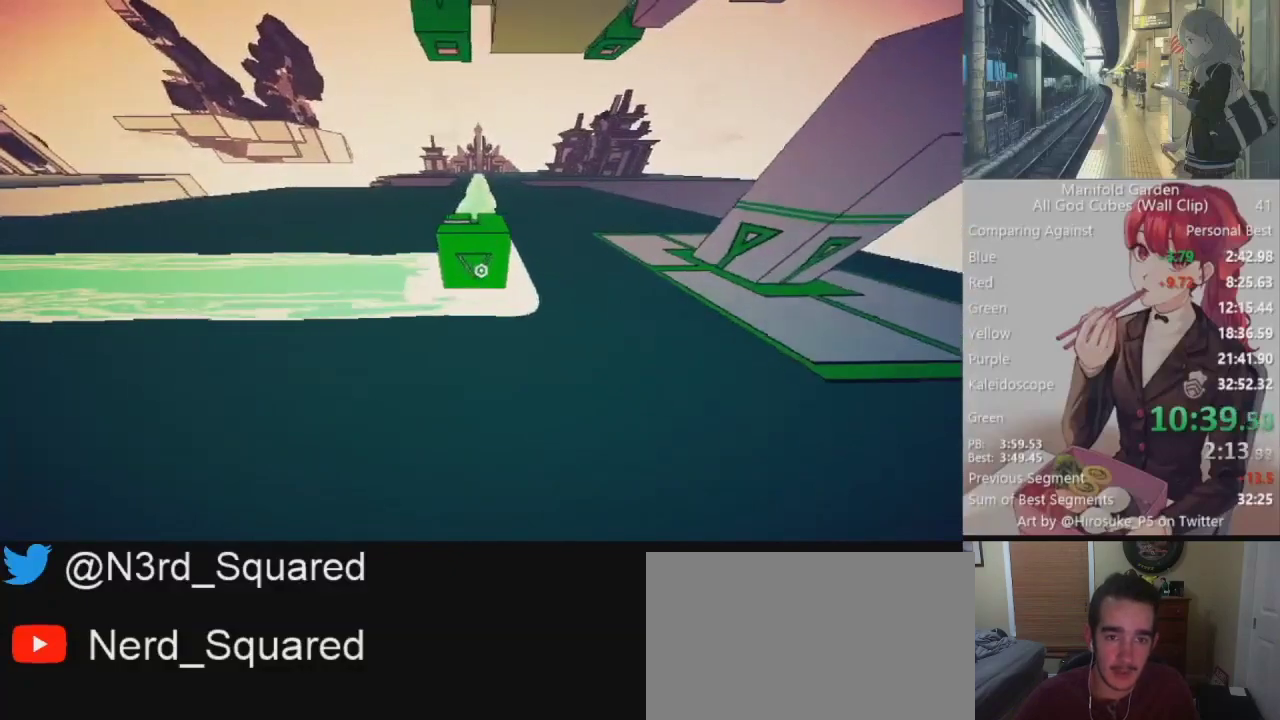
{"keys": ["a", "w"], "mouse": [], "events": [[33, "d", "up"], [267, "mouse_left", "down"], [317, "mouse_left", "up"], [450, "a", "down"], [500, "w", "down"]]}
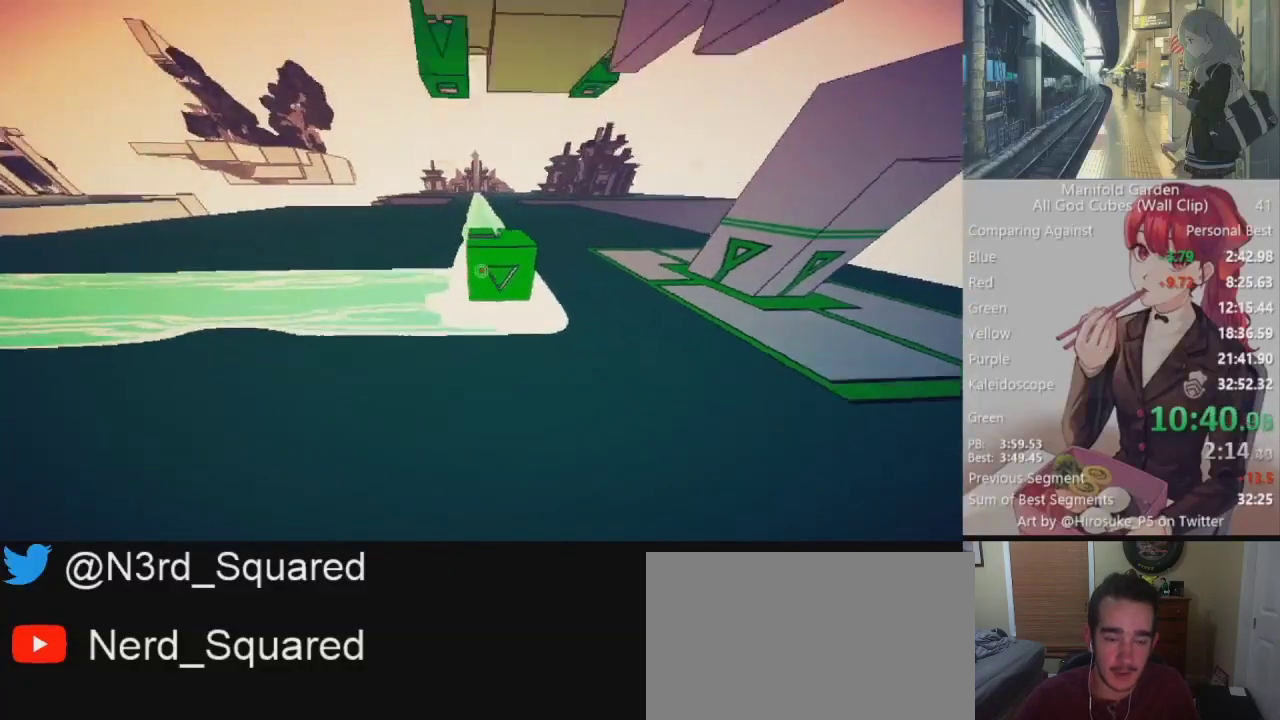
{"keys": [], "mouse": [], "events": [[233, "a", "up"], [417, "w", "up"]]}
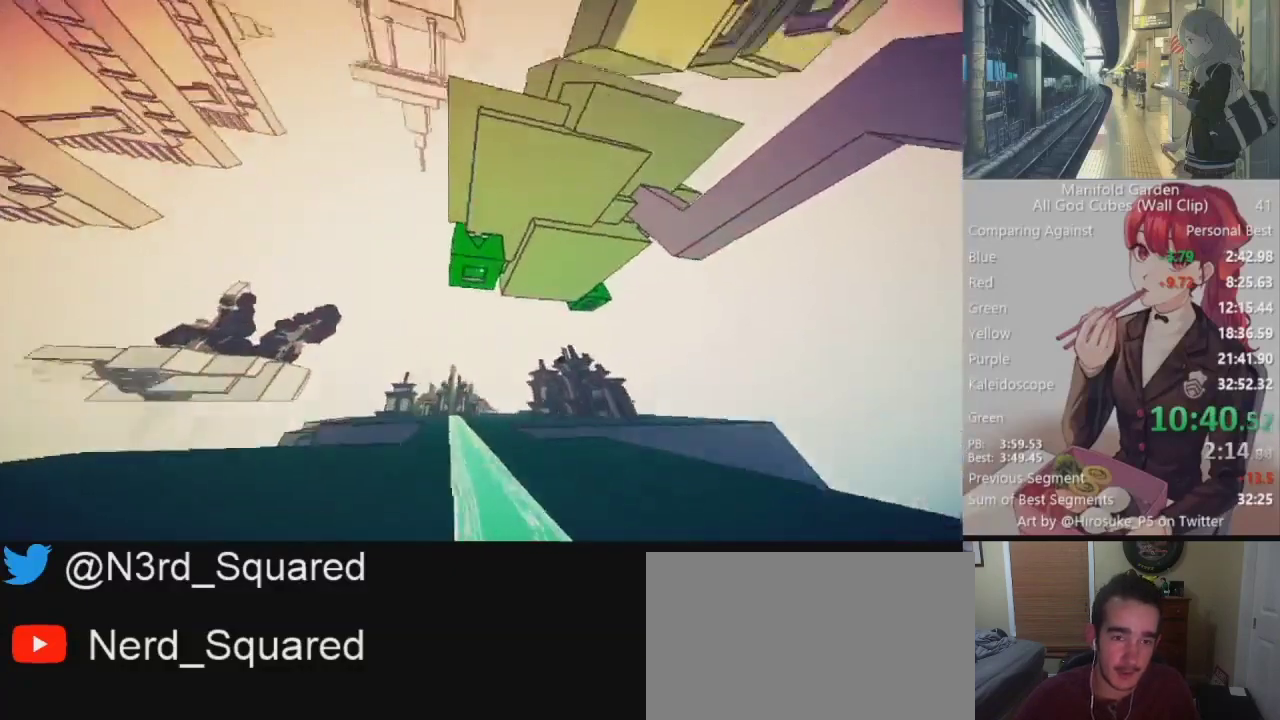
{"keys": ["shift", "w"], "mouse": [], "events": [[117, "mouse_left", "down"], [200, "mouse_left", "up"], [200, "shift", "down"], [200, "w", "down"]]}
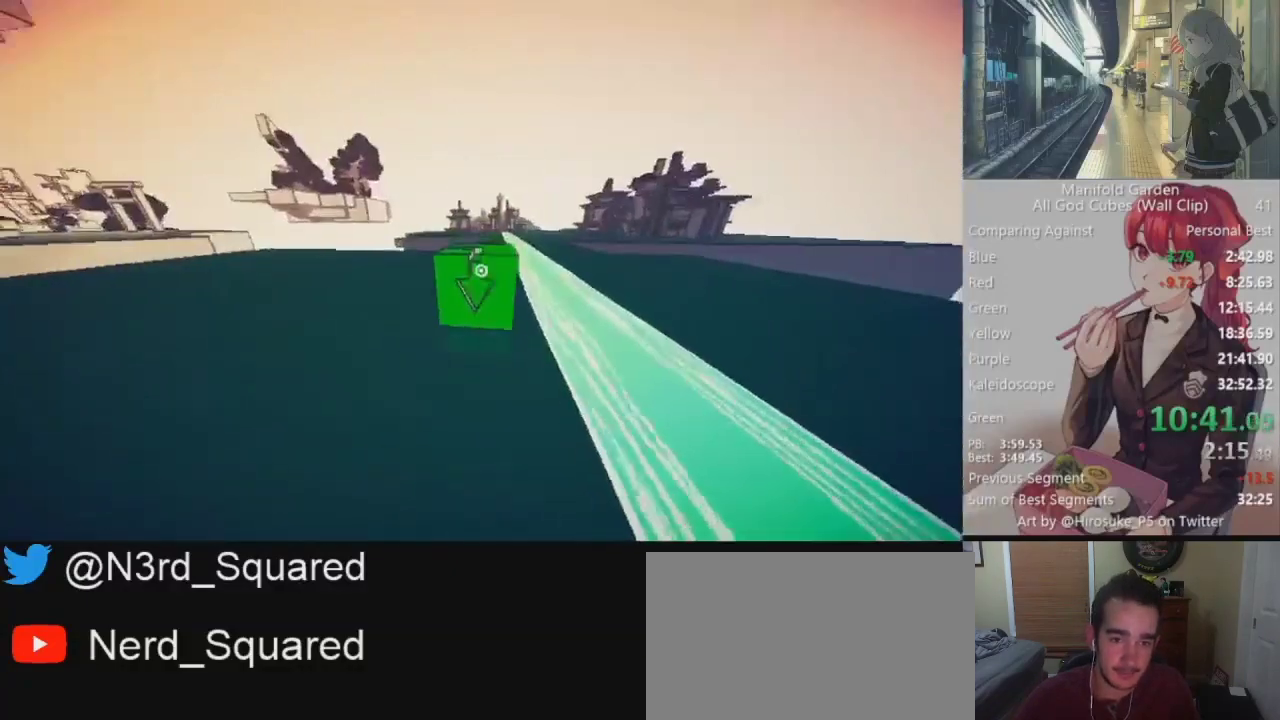
{"keys": ["shift", "w"], "mouse": [], "events": []}
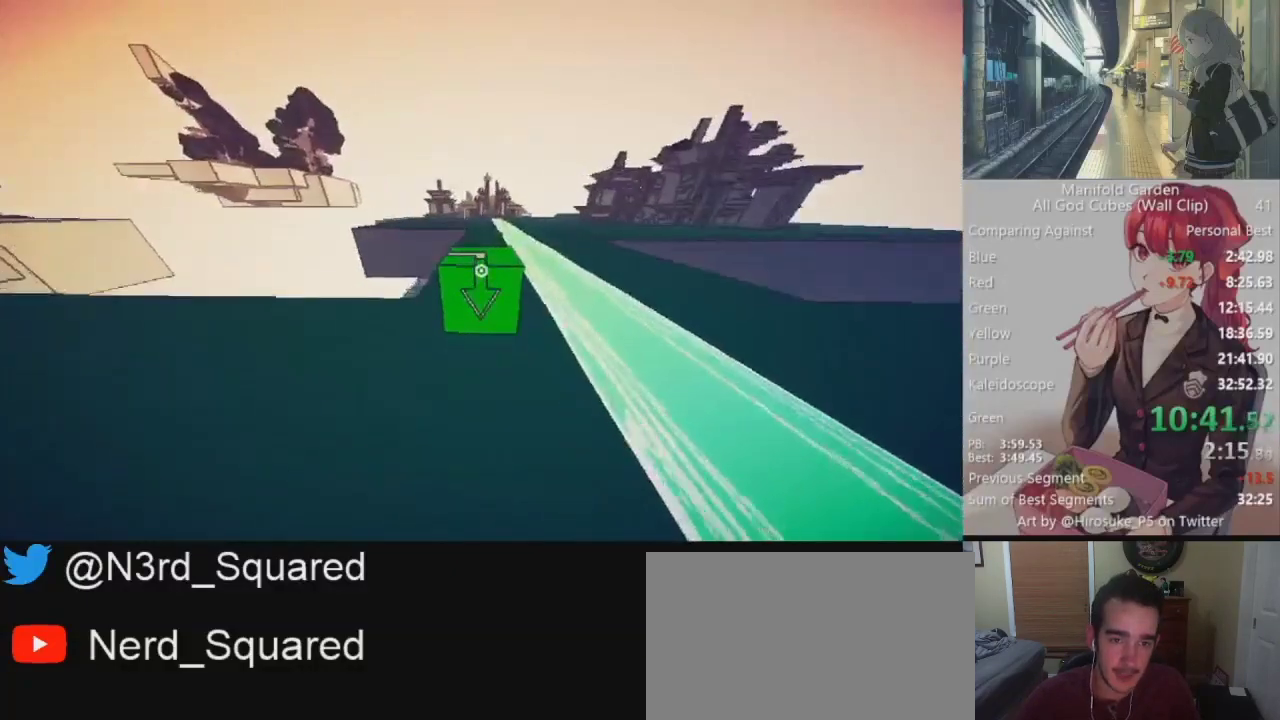
{"keys": ["shift", "w"], "mouse": [], "events": []}
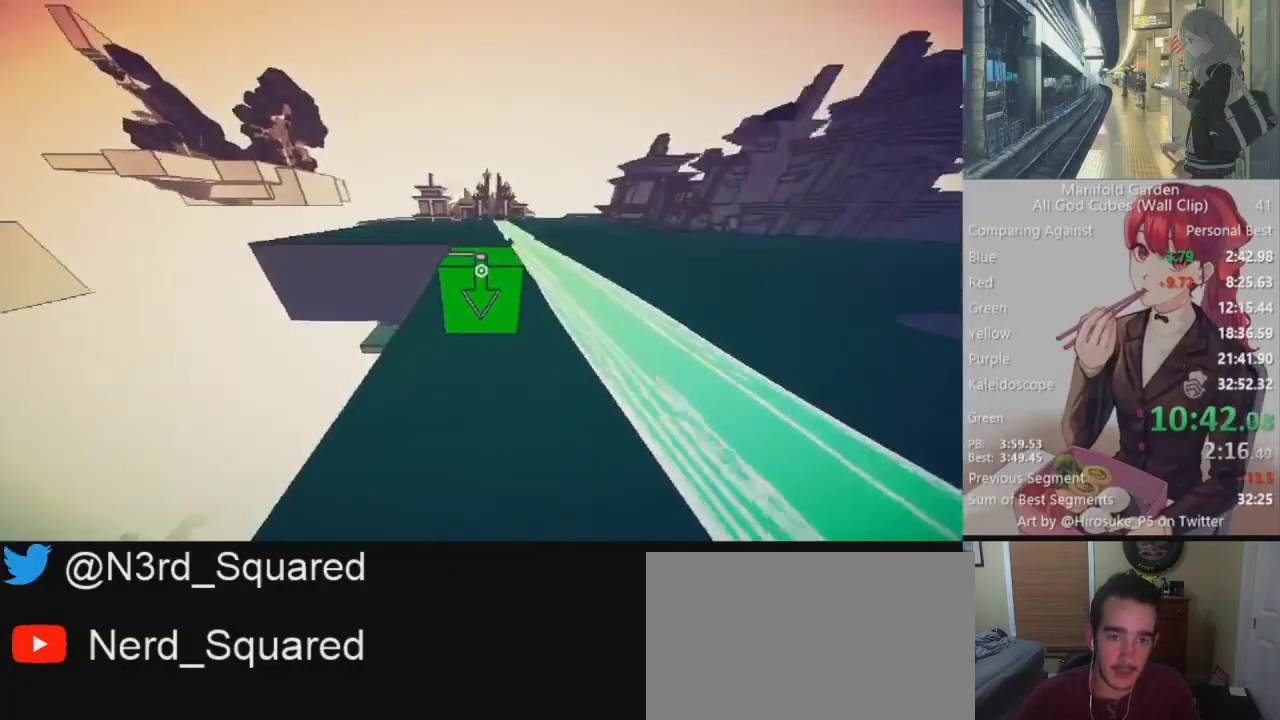
{"keys": ["shift", "w"], "mouse": [], "events": []}
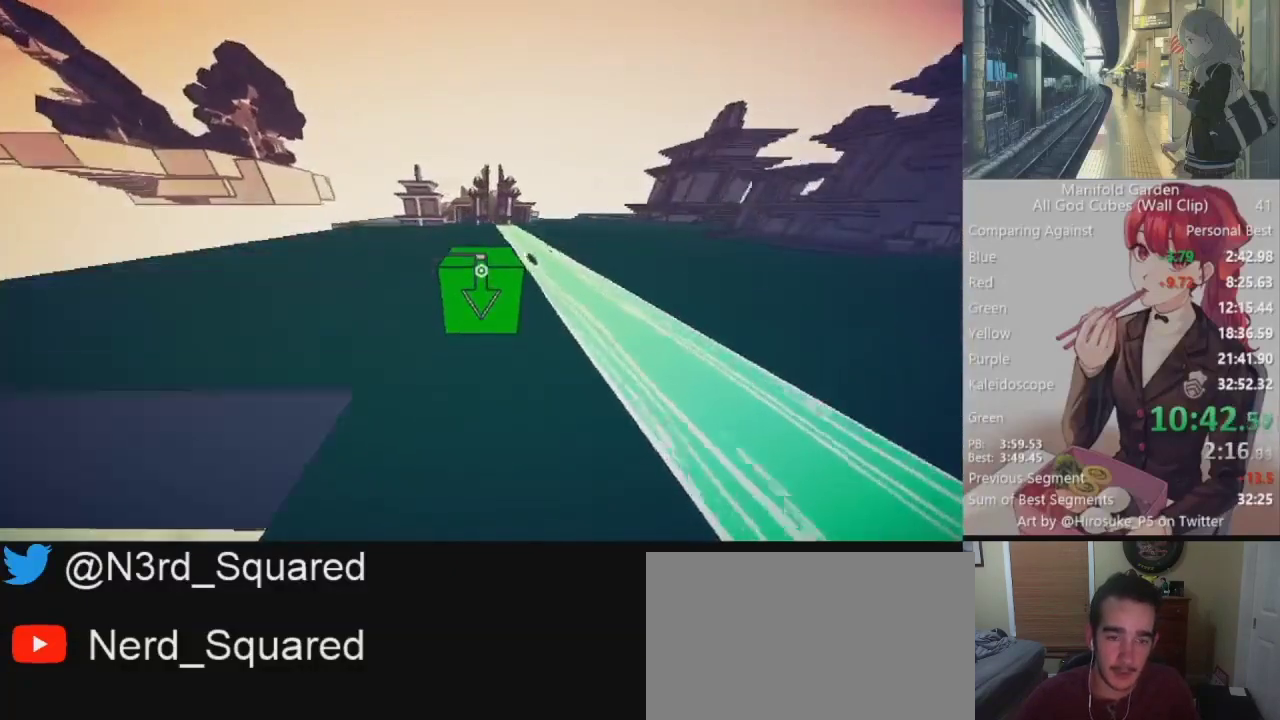
{"keys": ["shift", "w"], "mouse": [], "events": []}
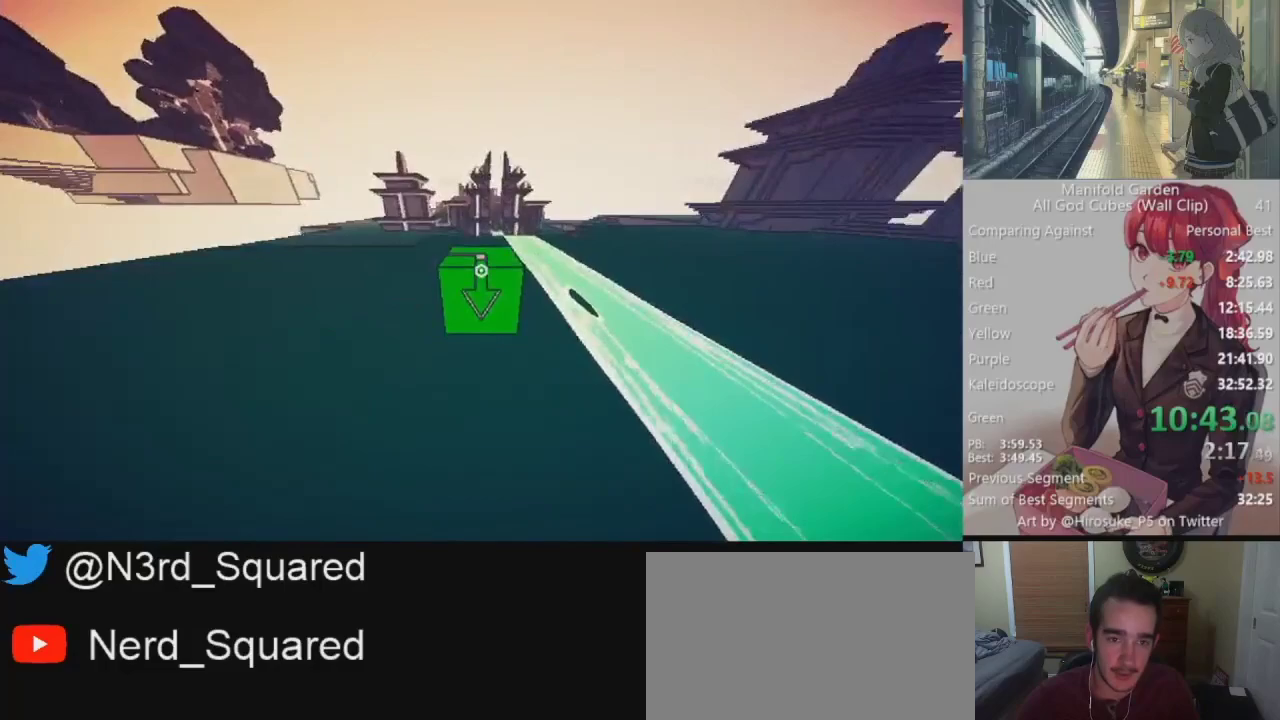
{"keys": ["shift", "w"], "mouse": [], "events": []}
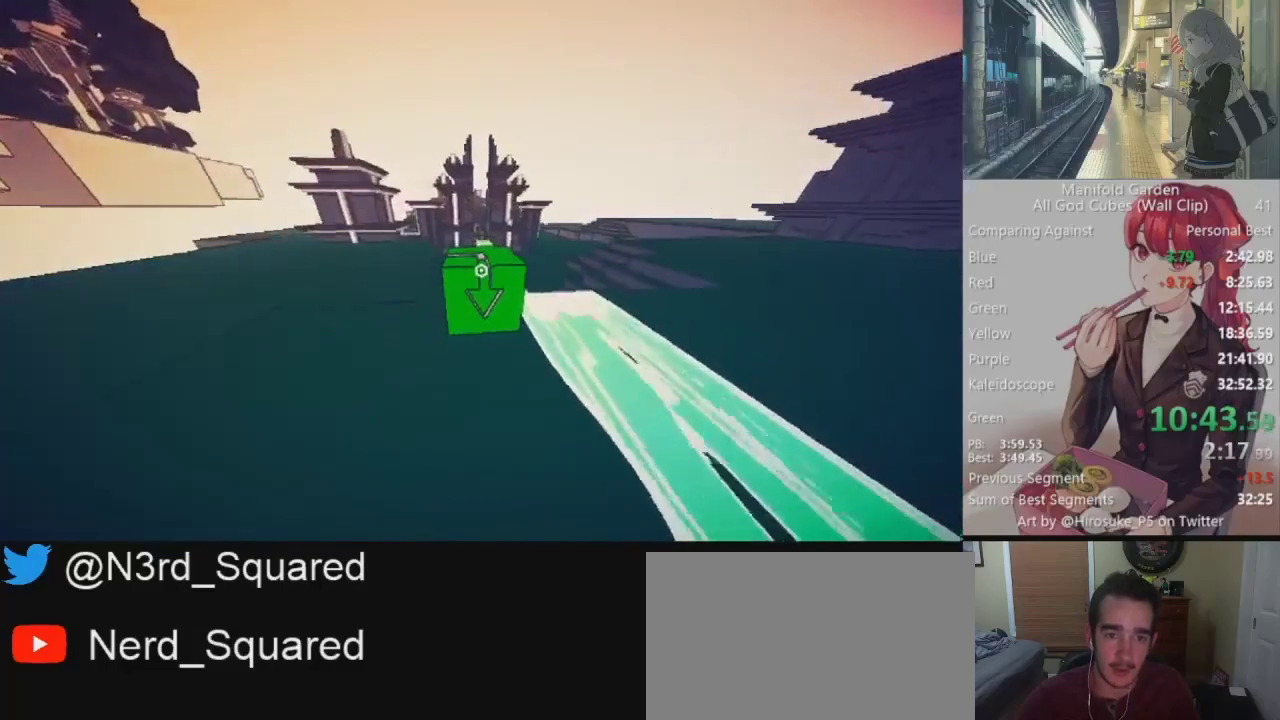
{"keys": ["shift", "w"], "mouse": [], "events": []}
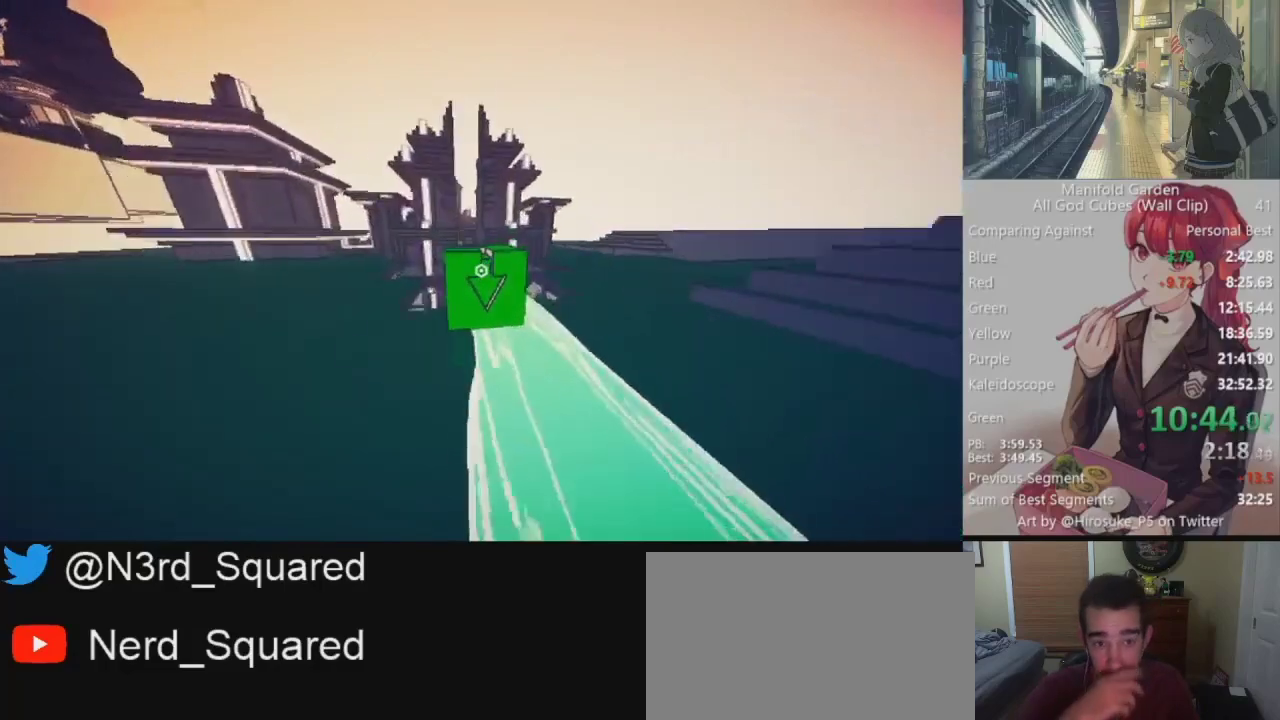
{"keys": ["shift", "w"], "mouse": [], "events": []}
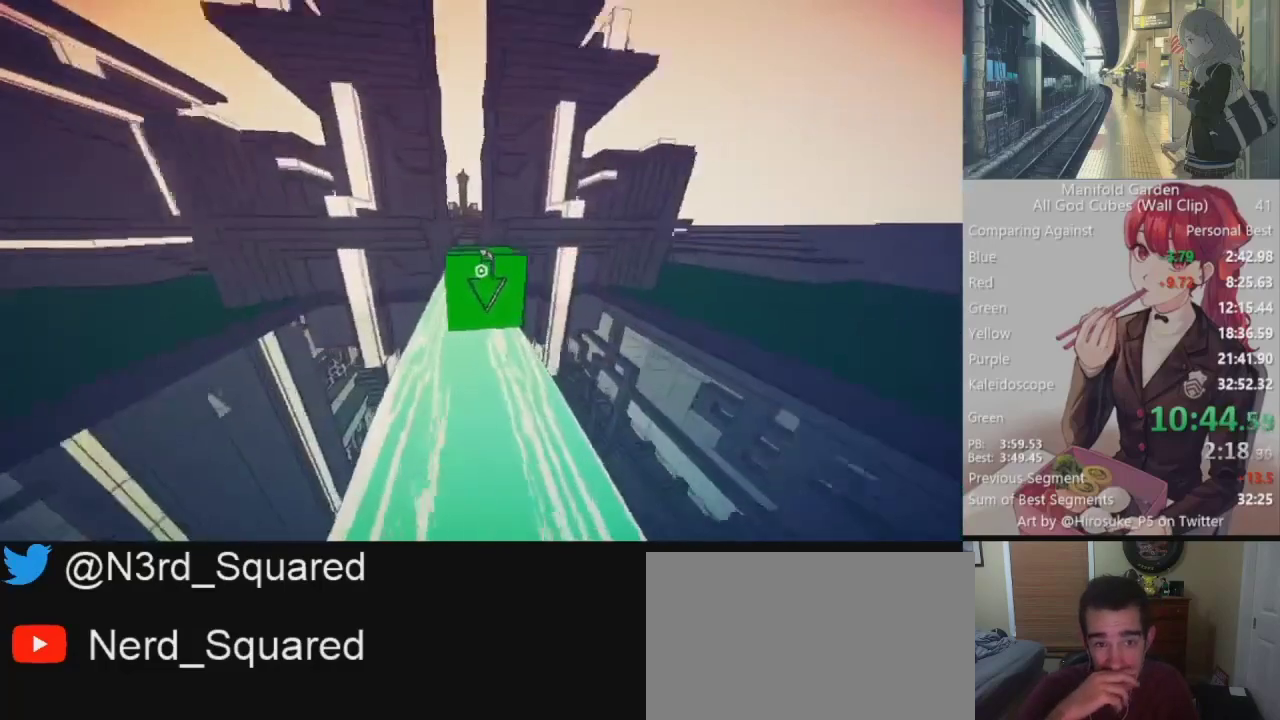
{"keys": ["shift", "w"], "mouse": [], "events": []}
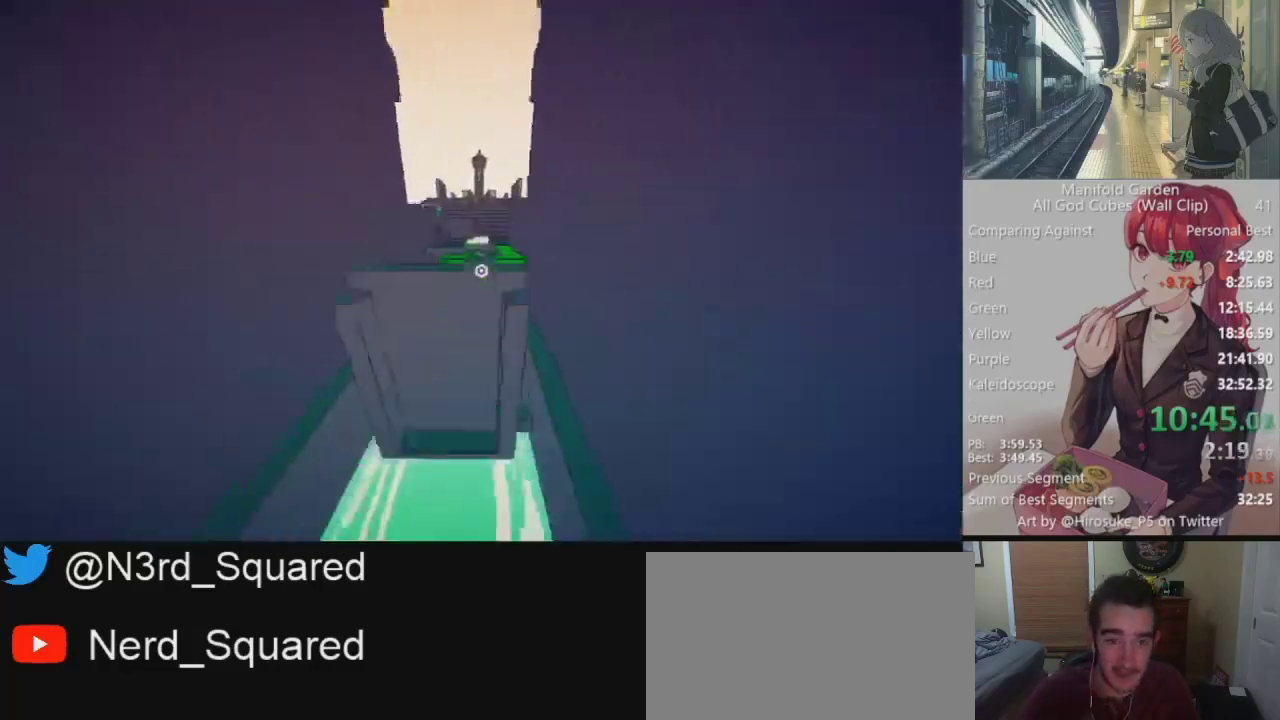
{"keys": ["d", "shift"], "mouse": [], "events": [[250, "d", "down"], [350, "w", "up"]]}
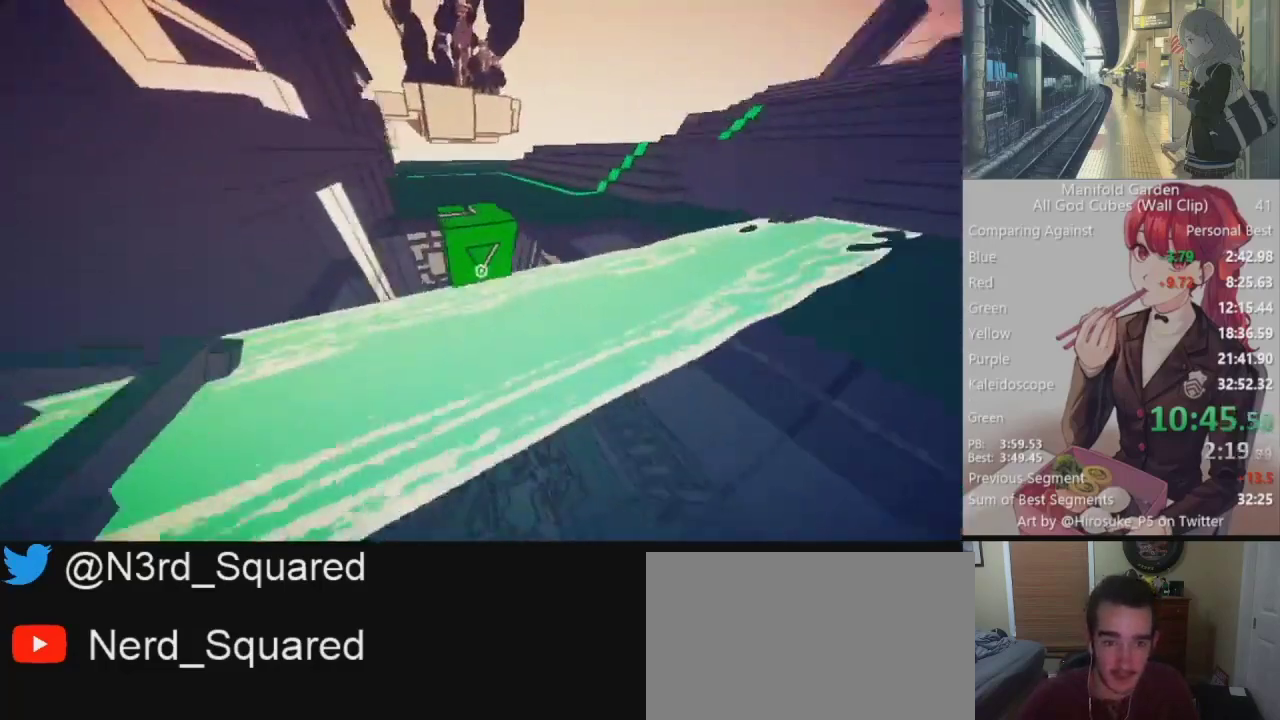
{"keys": ["d"], "mouse": [], "events": [[33, "shift", "up"], [217, "s", "down"], [367, "s", "up"]]}
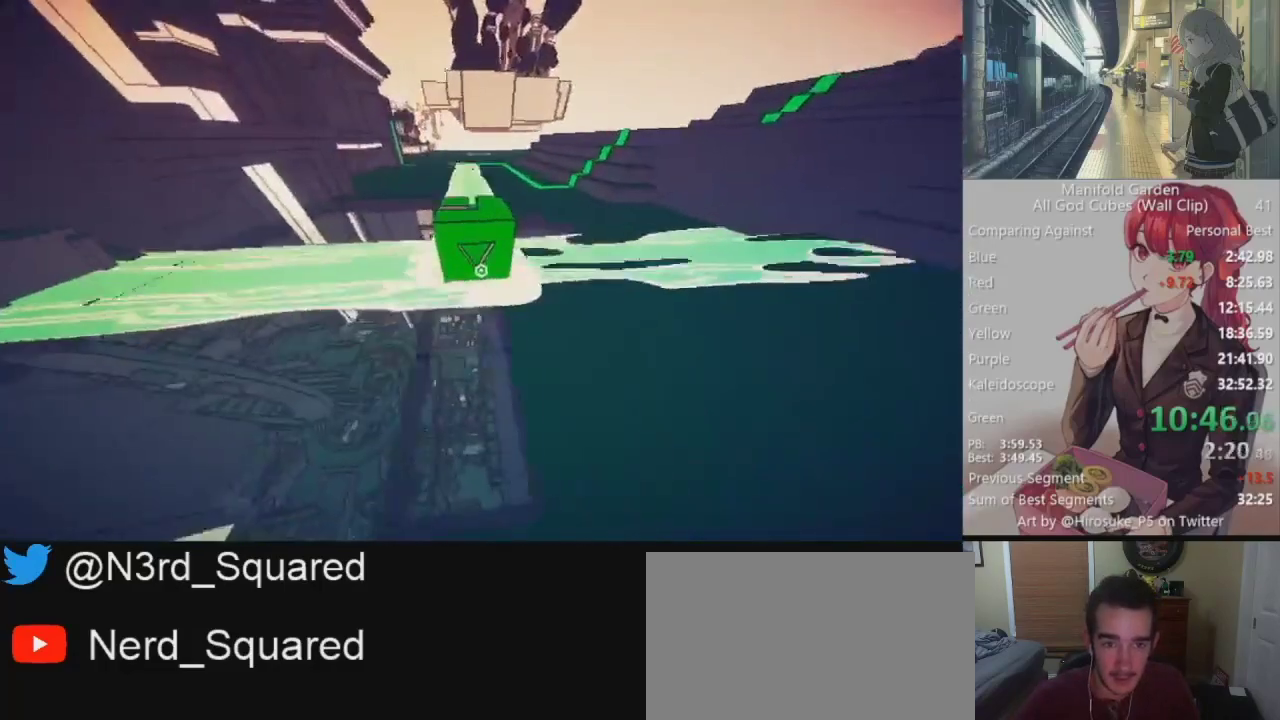
{"keys": ["d"], "mouse": [], "events": [[183, "d", "up"], [383, "d", "down"]]}
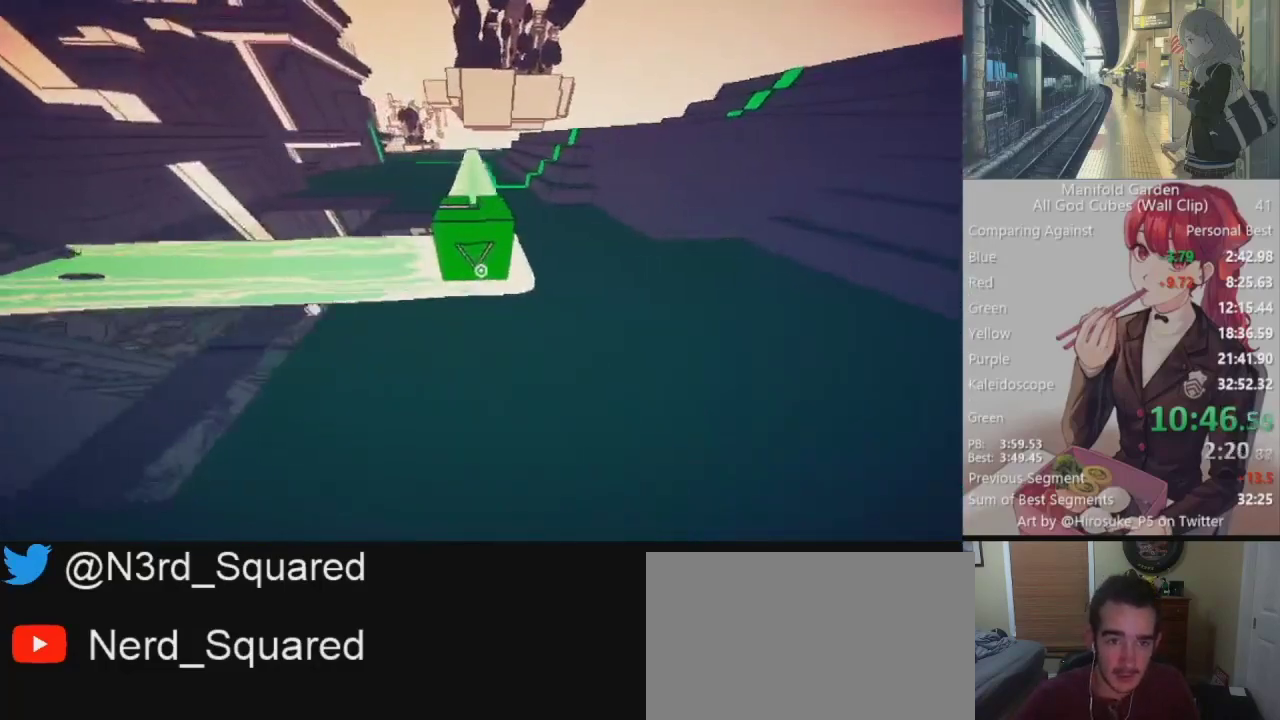
{"keys": [], "mouse": [], "events": [[17, "d", "up"], [383, "a", "down"], [433, "a", "up"]]}
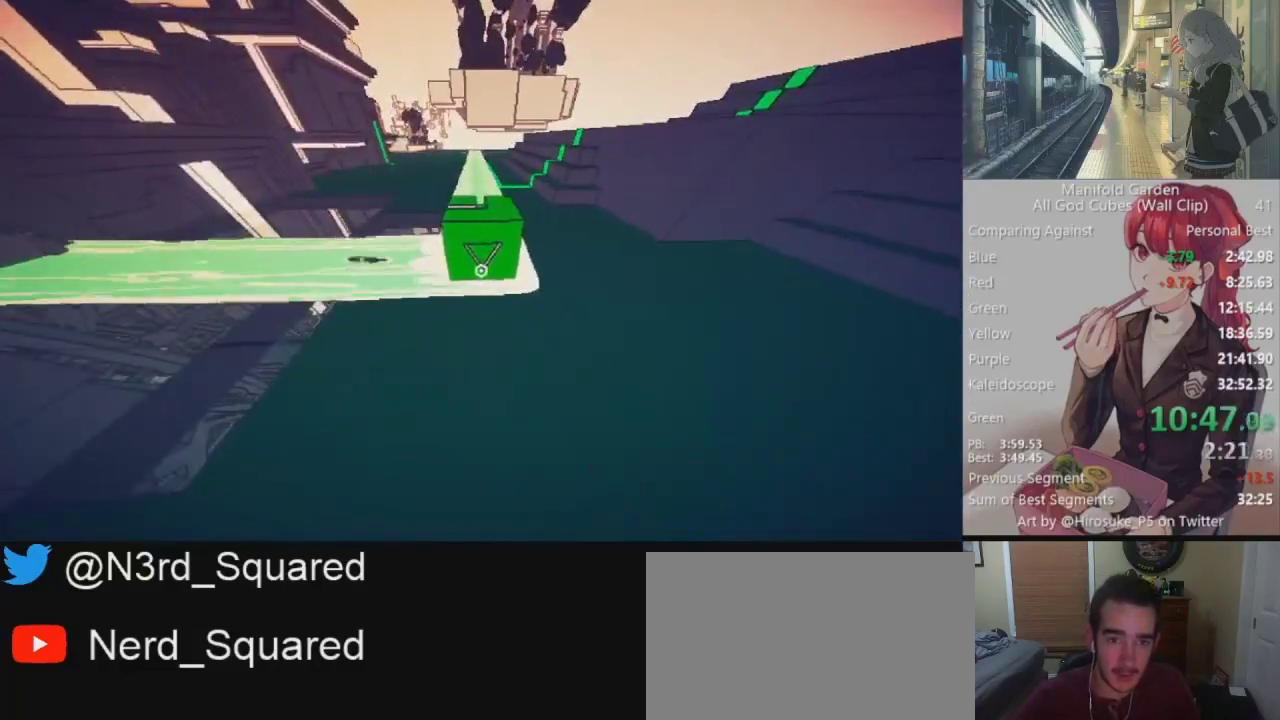
{"keys": ["d", "w"], "mouse": [], "events": [[167, "mouse_left", "down"], [267, "d", "down"], [267, "mouse_left", "up"], [367, "w", "down"]]}
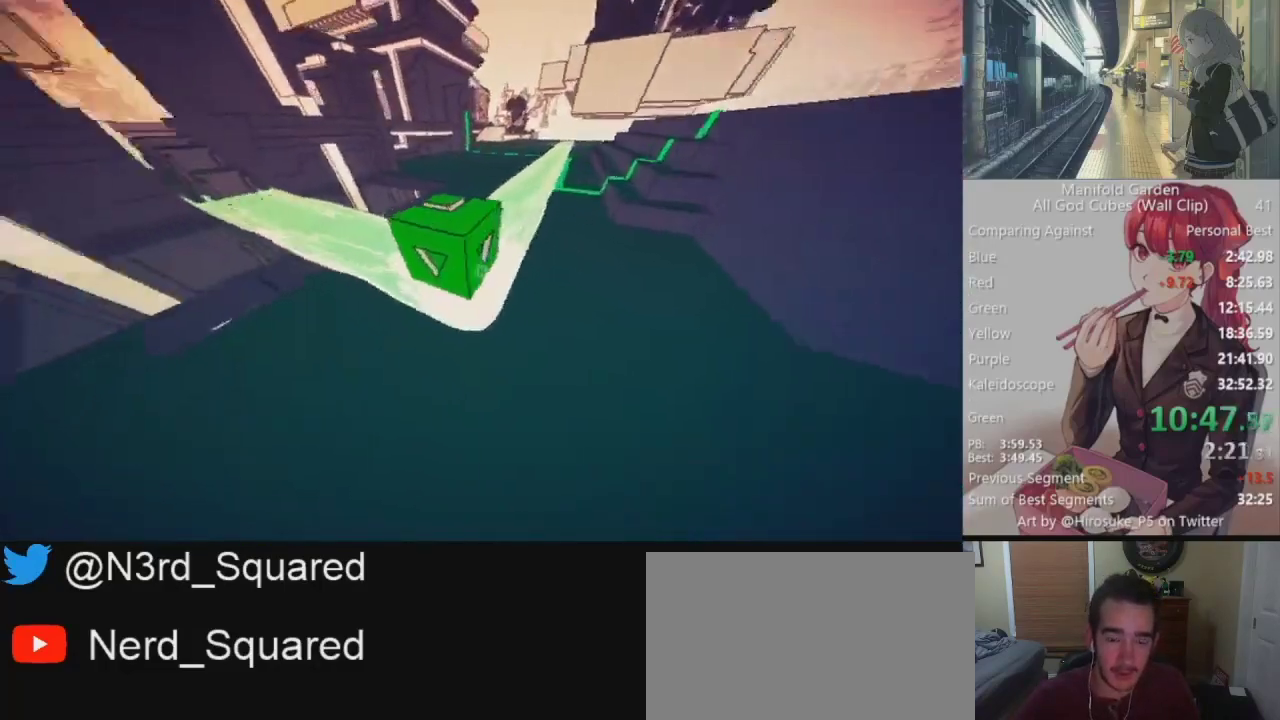
{"keys": [], "mouse": ["right"], "events": [[183, "d", "up"], [183, "w", "up"], [417, "mouse_right", "down"]]}
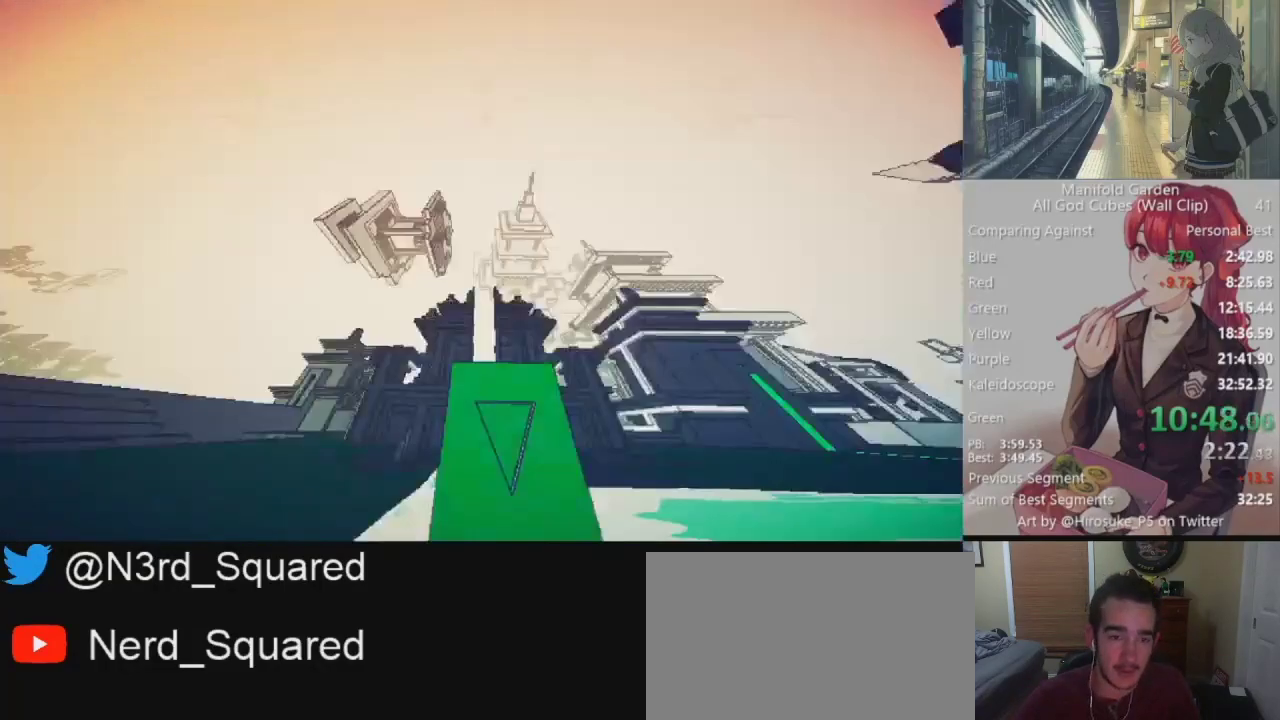
{"keys": ["shift"], "mouse": [], "events": [[17, "mouse_right", "up"], [150, "w", "down"], [350, "w", "up"], [483, "shift", "down"]]}
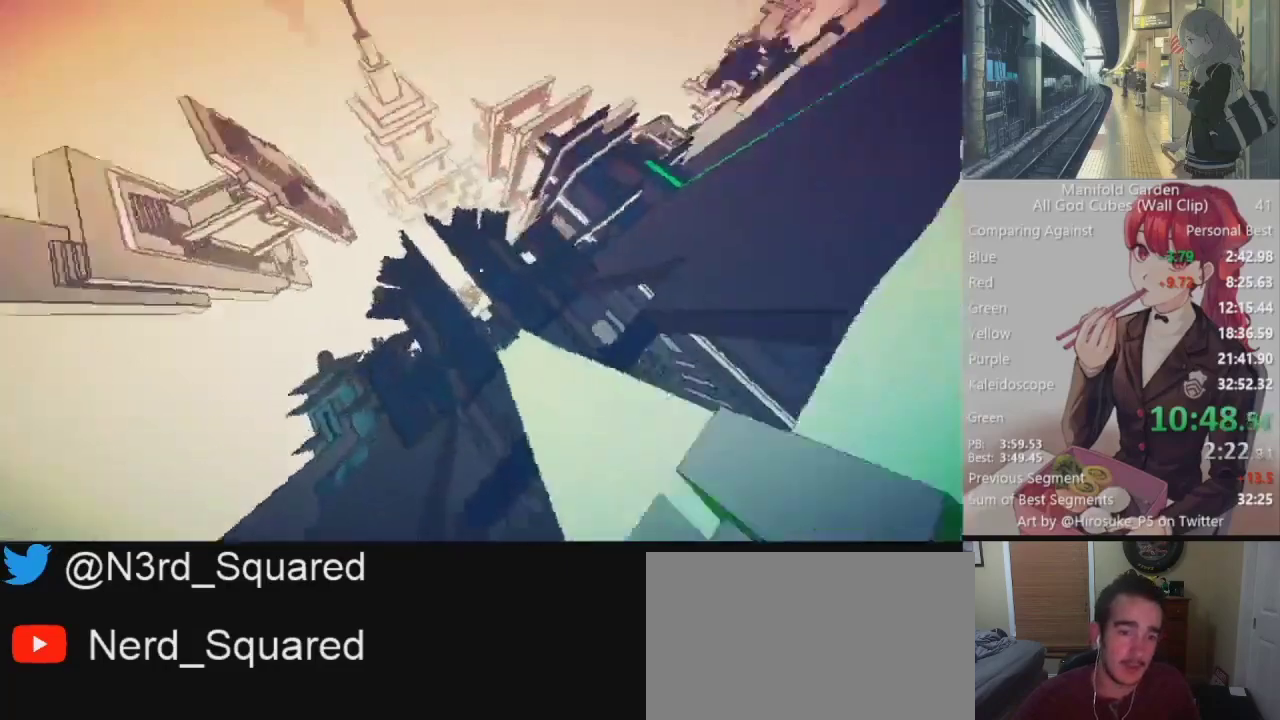
{"keys": ["shift", "w"], "mouse": [], "events": [[450, "w", "down"]]}
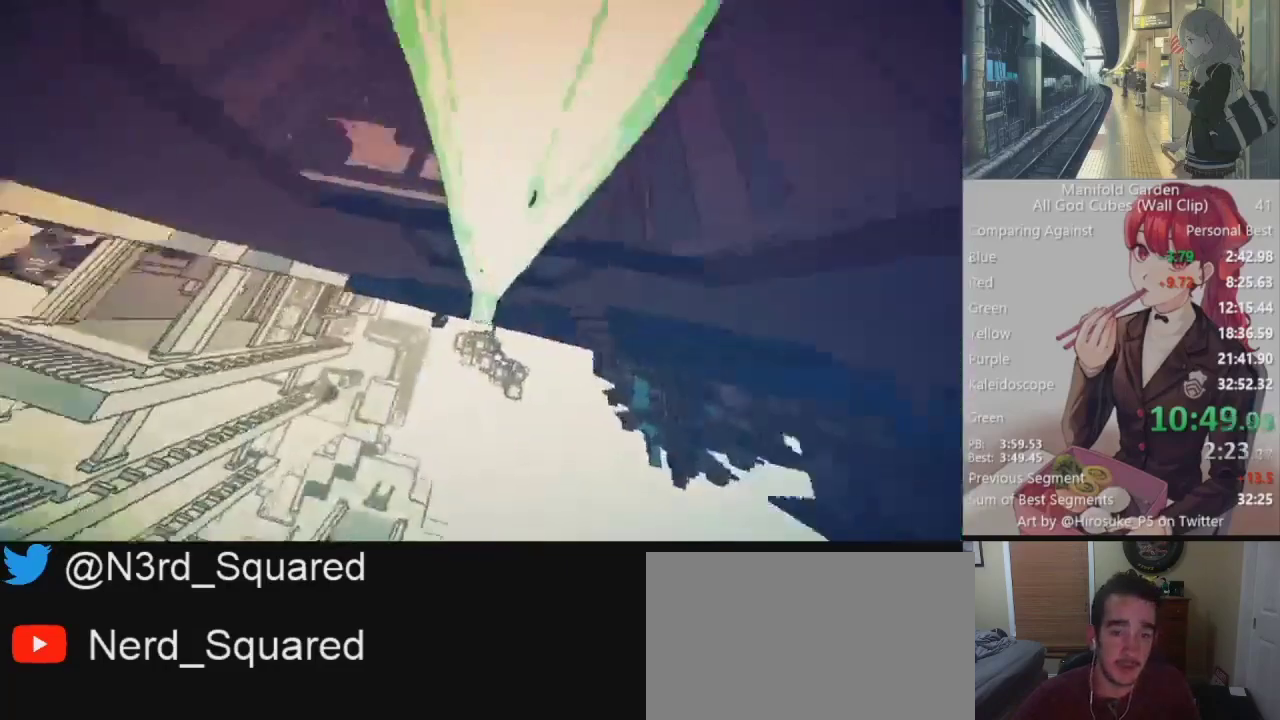
{"keys": ["s", "shift"], "mouse": [], "events": [[50, "d", "down"], [100, "d", "up"], [100, "w", "up"], [367, "s", "down"]]}